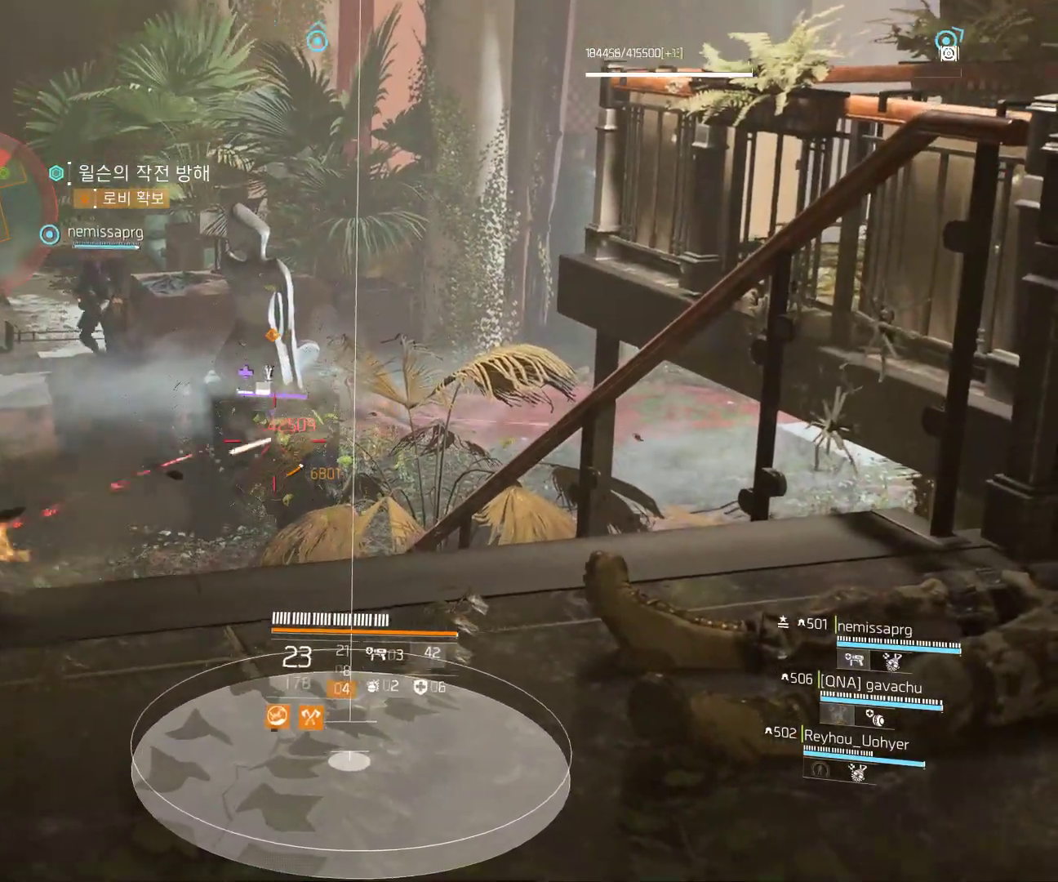
Gameplay with a controller (Xbox layout); each line is a JSON object with the inputs held at the frame after it. "events" lists button and stick changes between this image and that frame as [ms after this image, input, new state], when the widget could be followed in between. Not read: DPAD_DOWN DPAD_LEFT DPAD_RIGHT DPAD_UP HOME L1 L2 L3 R1 R2 R3 TOUCHPAD other_buttons right_stick.
{"buttons": [], "left_stick": "center", "events": [[50, "X", "down"], [67, "X", "up"]]}
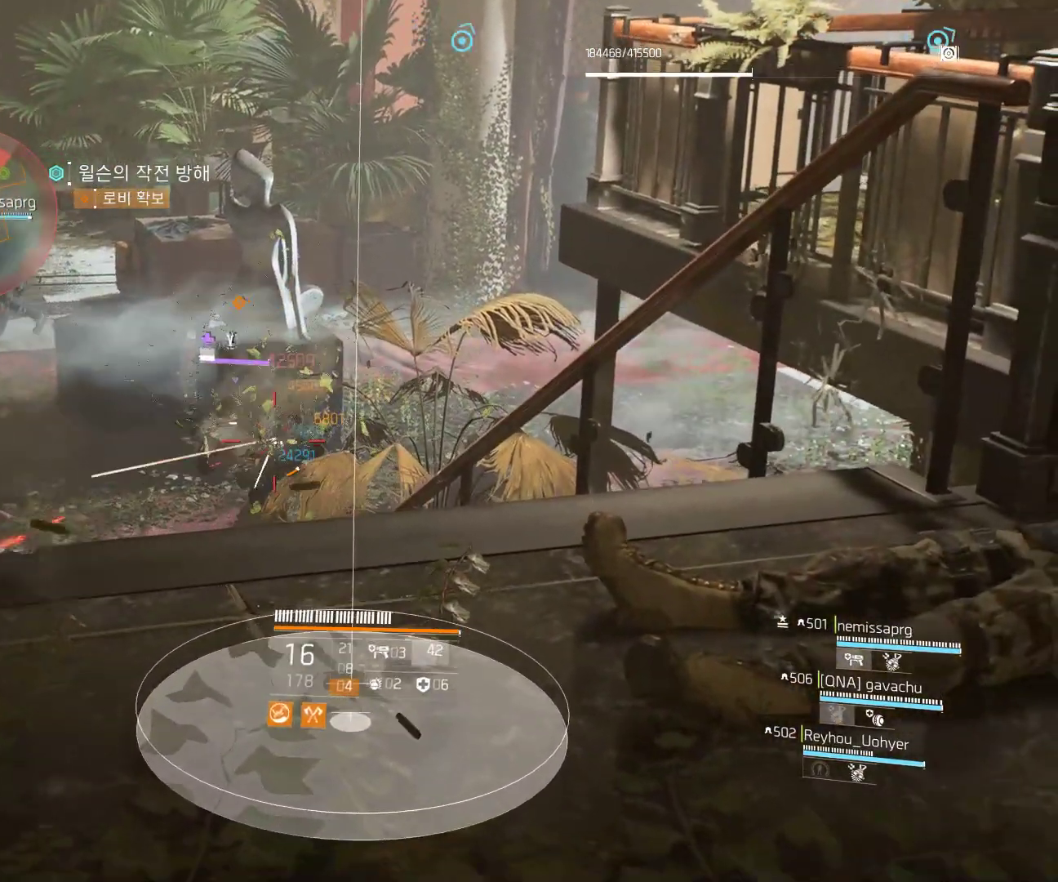
{"buttons": [], "left_stick": "center", "events": [[117, "B", "down"], [133, "B", "up"]]}
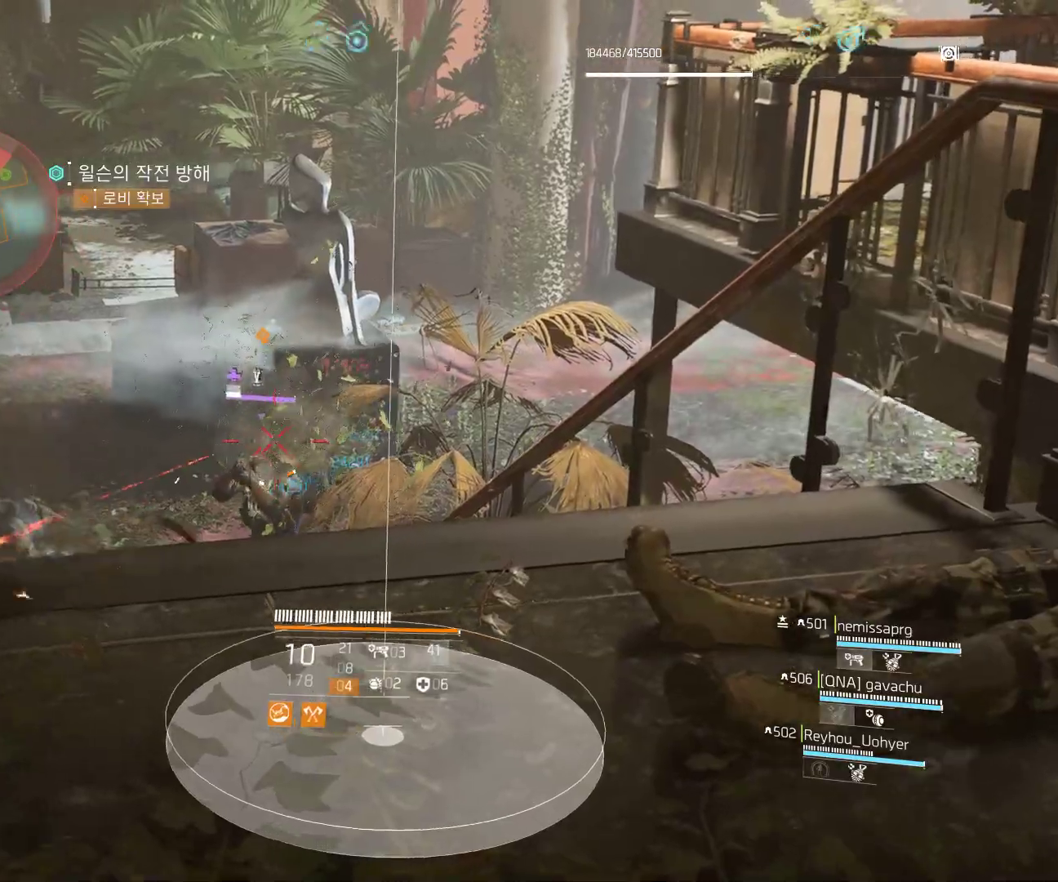
{"buttons": [], "left_stick": "center", "events": [[400, "A", "down"], [500, "A", "up"]]}
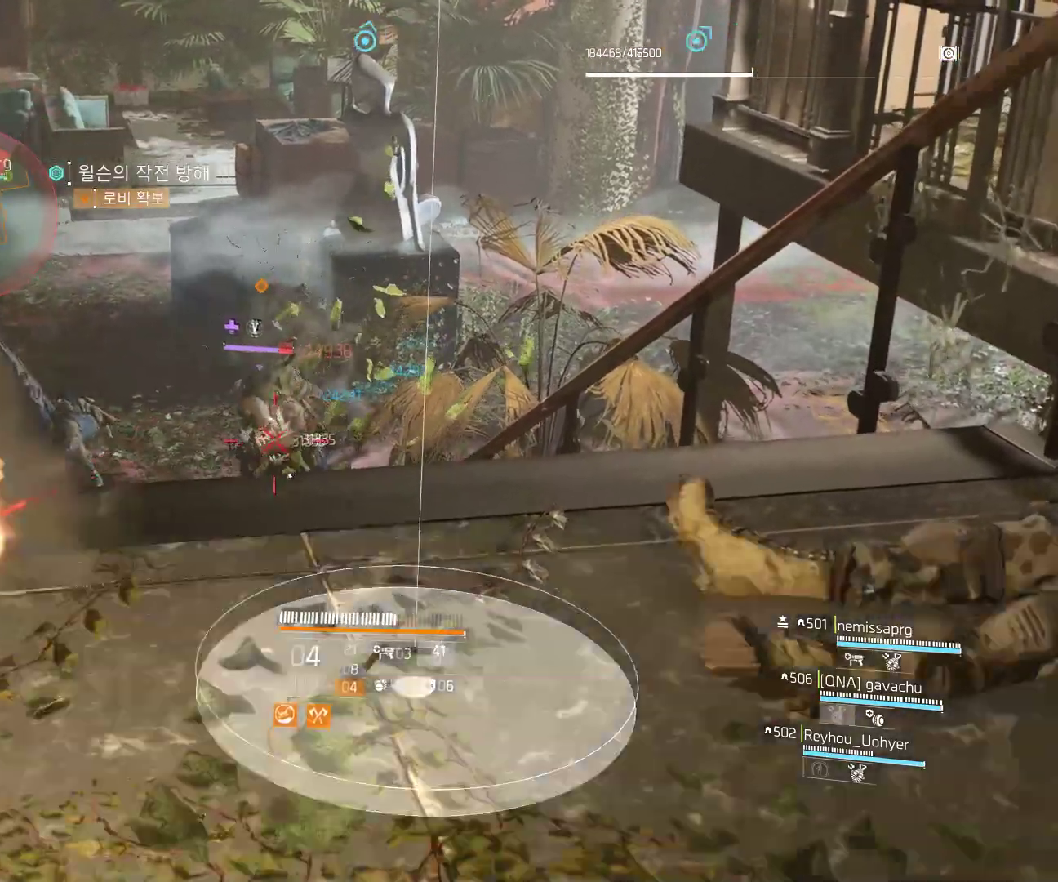
{"buttons": [], "left_stick": "center", "events": [[33, "A", "down"], [250, "A", "up"]]}
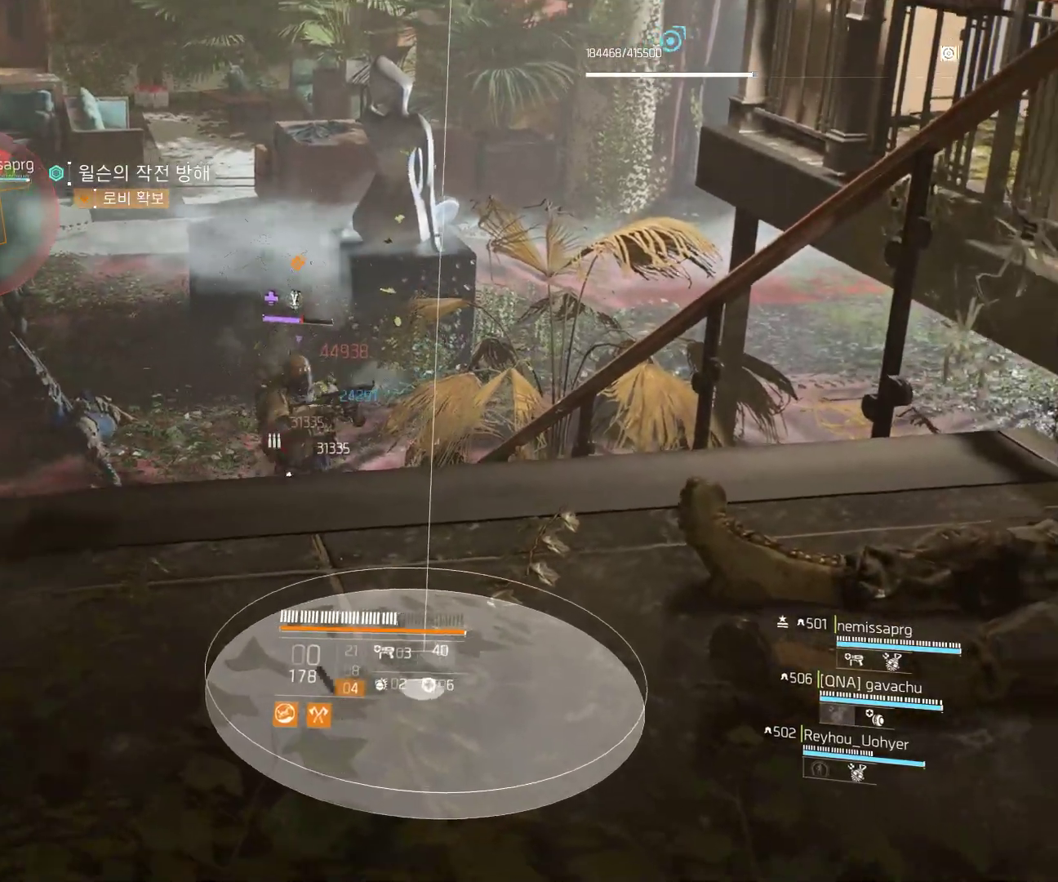
{"buttons": [], "left_stick": "center", "events": []}
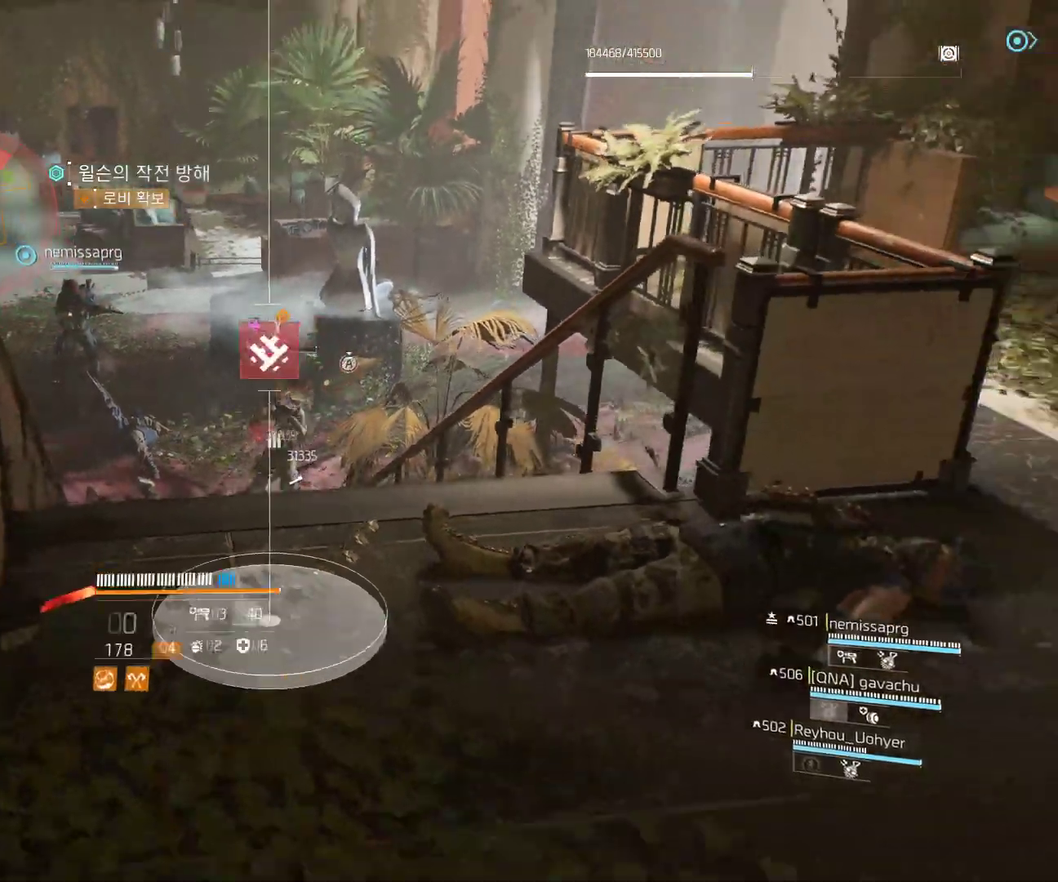
{"buttons": [], "left_stick": "right", "events": [[100, "A", "down"], [167, "left_stick", "right"], [200, "A", "up"]]}
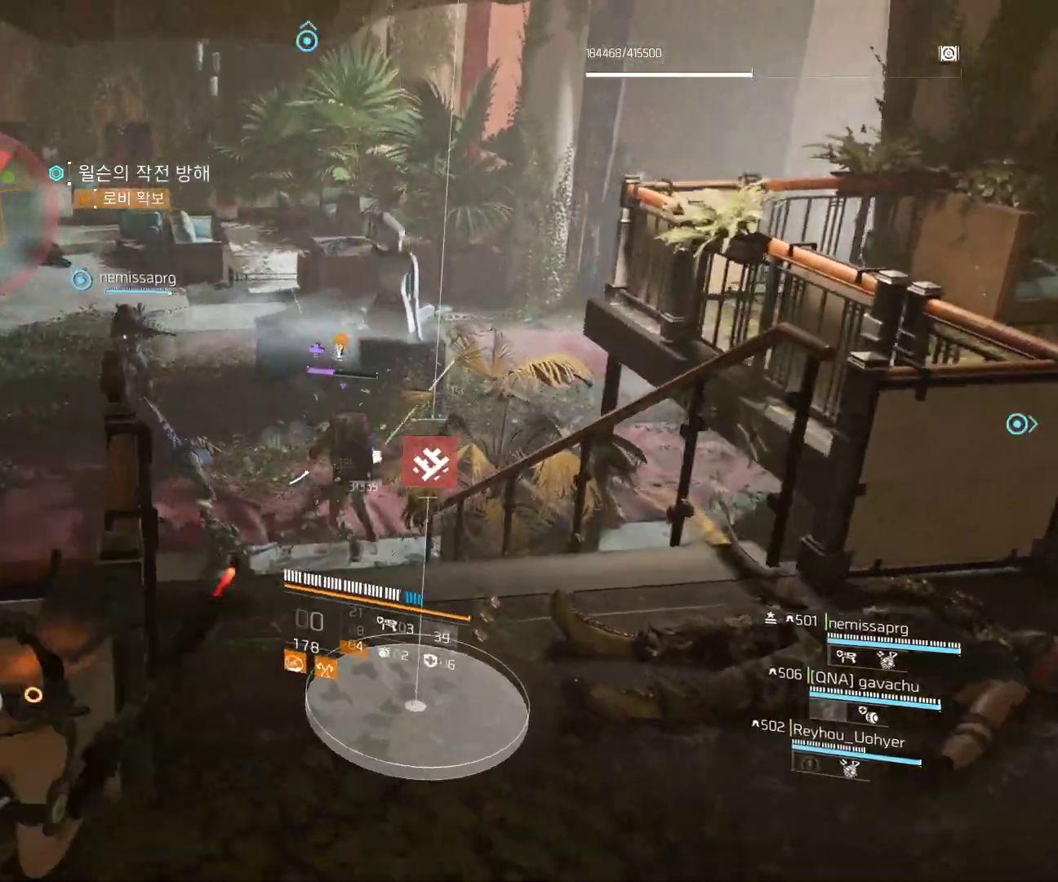
{"buttons": [], "left_stick": "up", "events": [[217, "left_stick", "up-right"], [317, "left_stick", "up"]]}
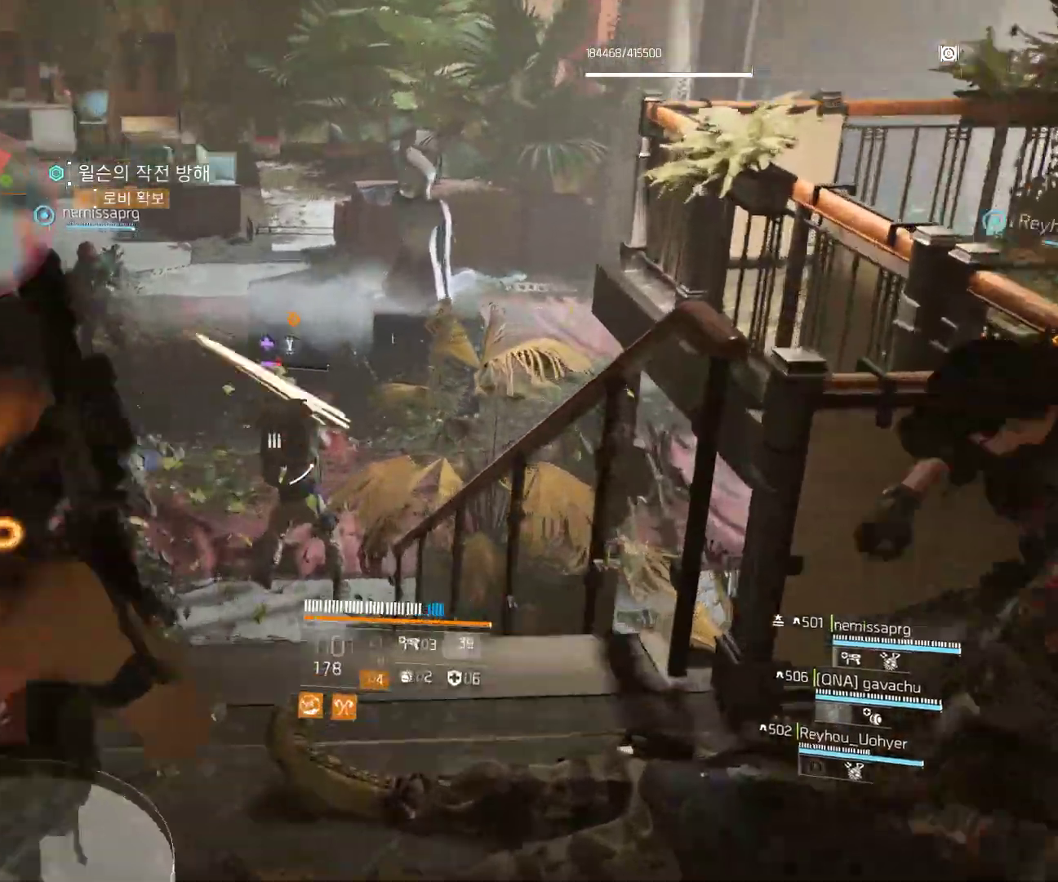
{"buttons": [], "left_stick": "up", "events": []}
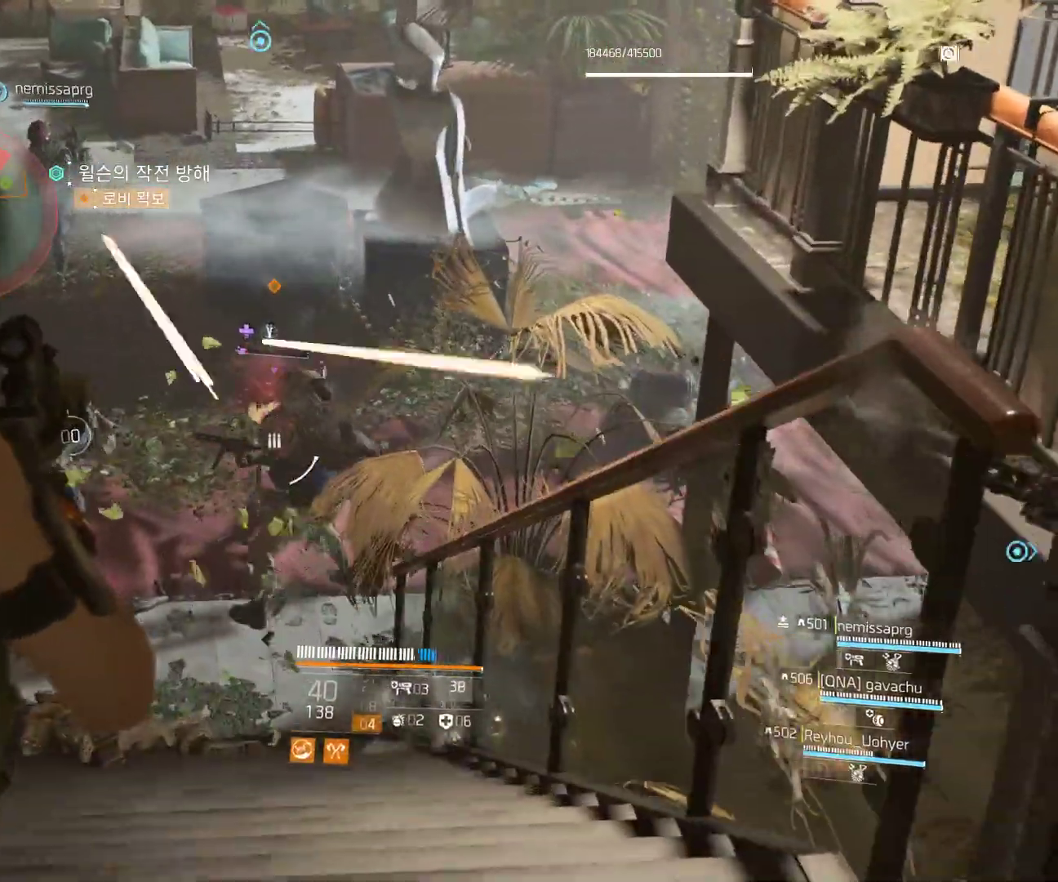
{"buttons": [], "left_stick": "up", "events": []}
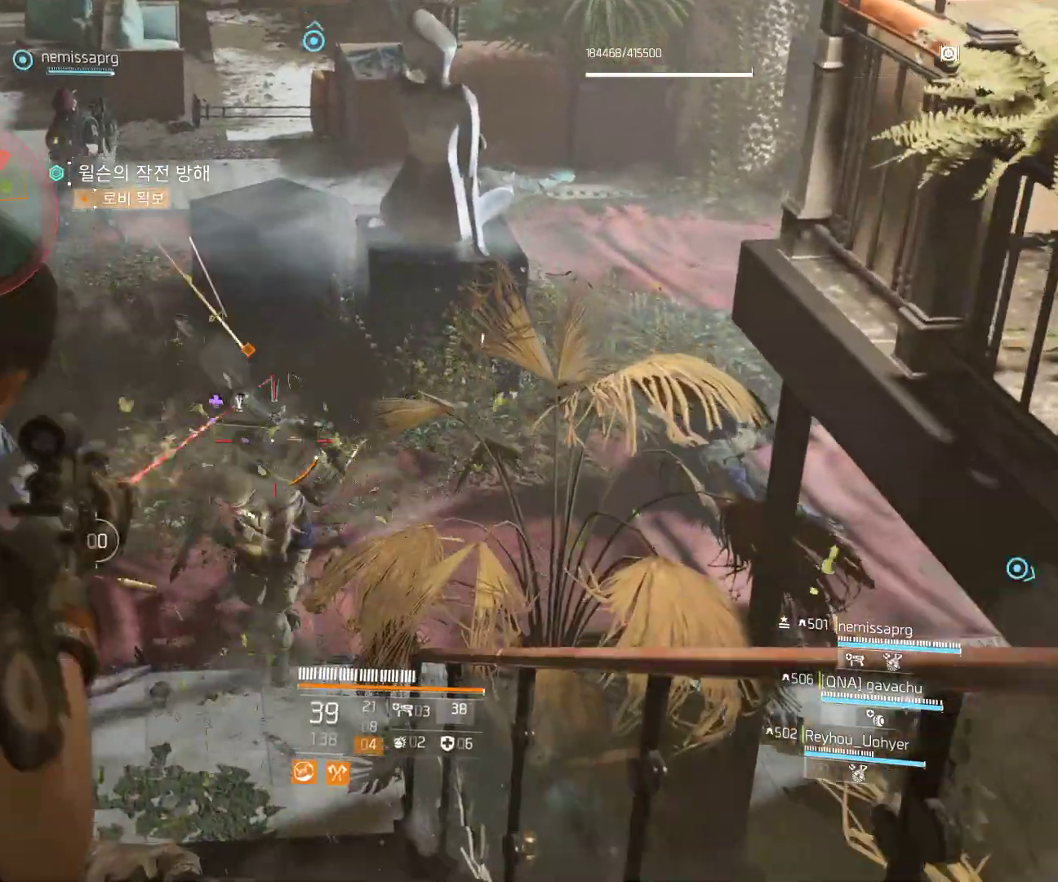
{"buttons": [], "left_stick": "up", "events": []}
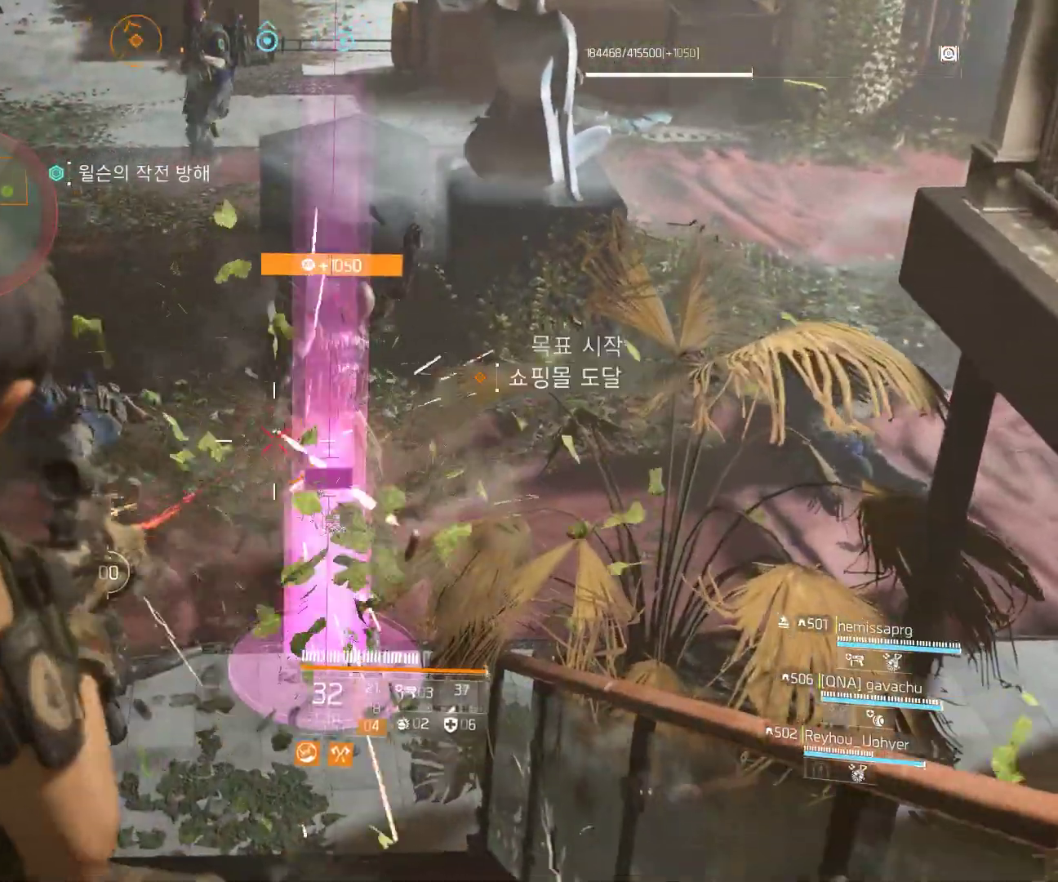
{"buttons": [], "left_stick": "up", "events": []}
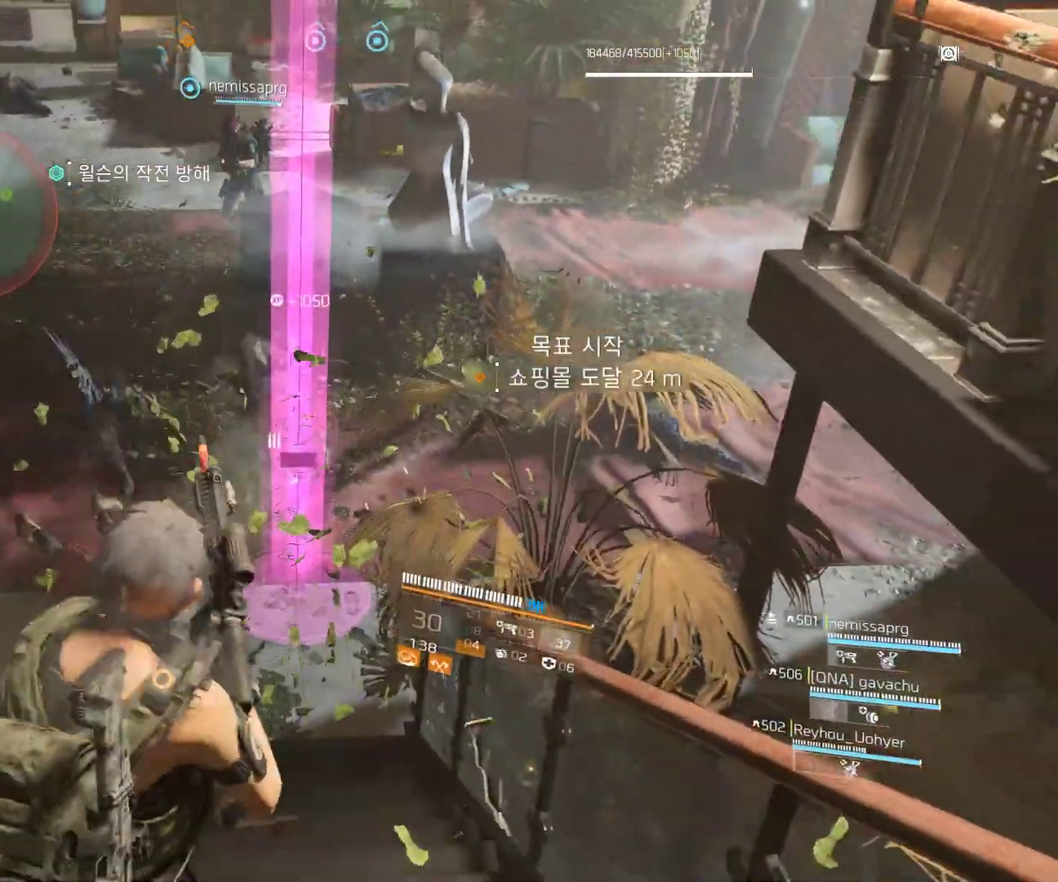
{"buttons": [], "left_stick": "center", "events": [[467, "left_stick", "center"]]}
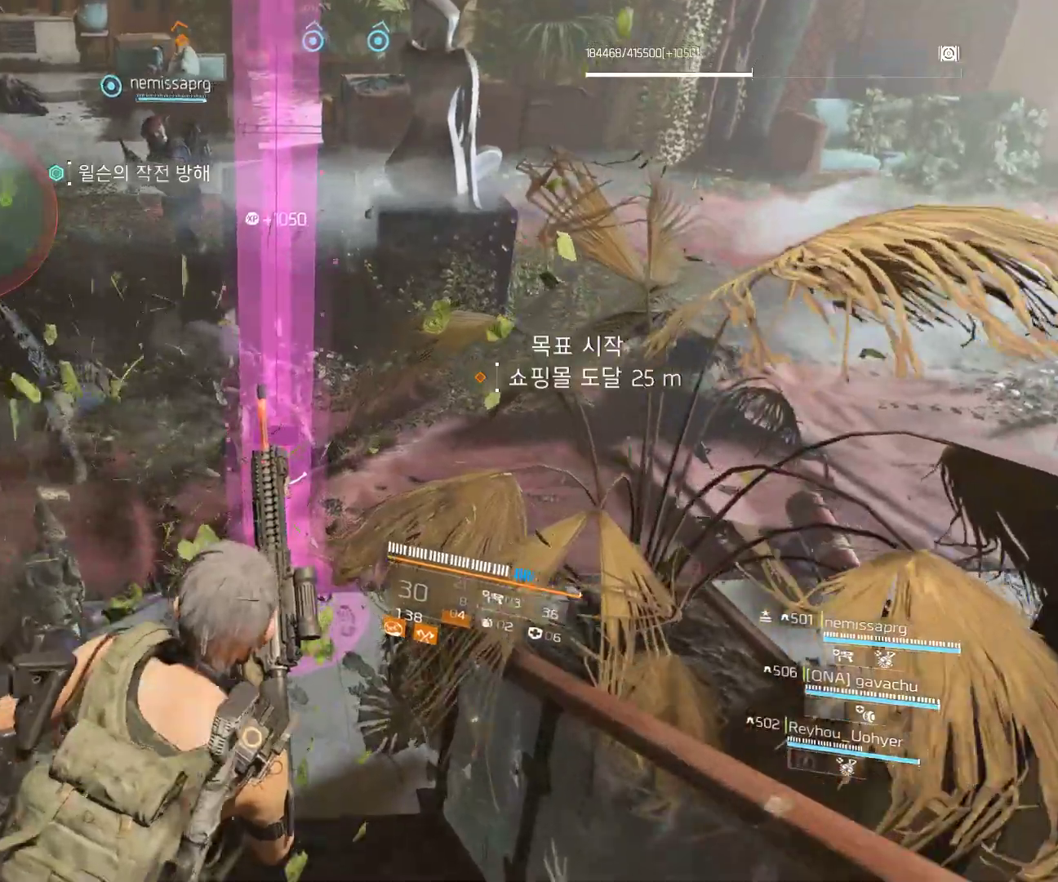
{"buttons": [], "left_stick": "center", "events": []}
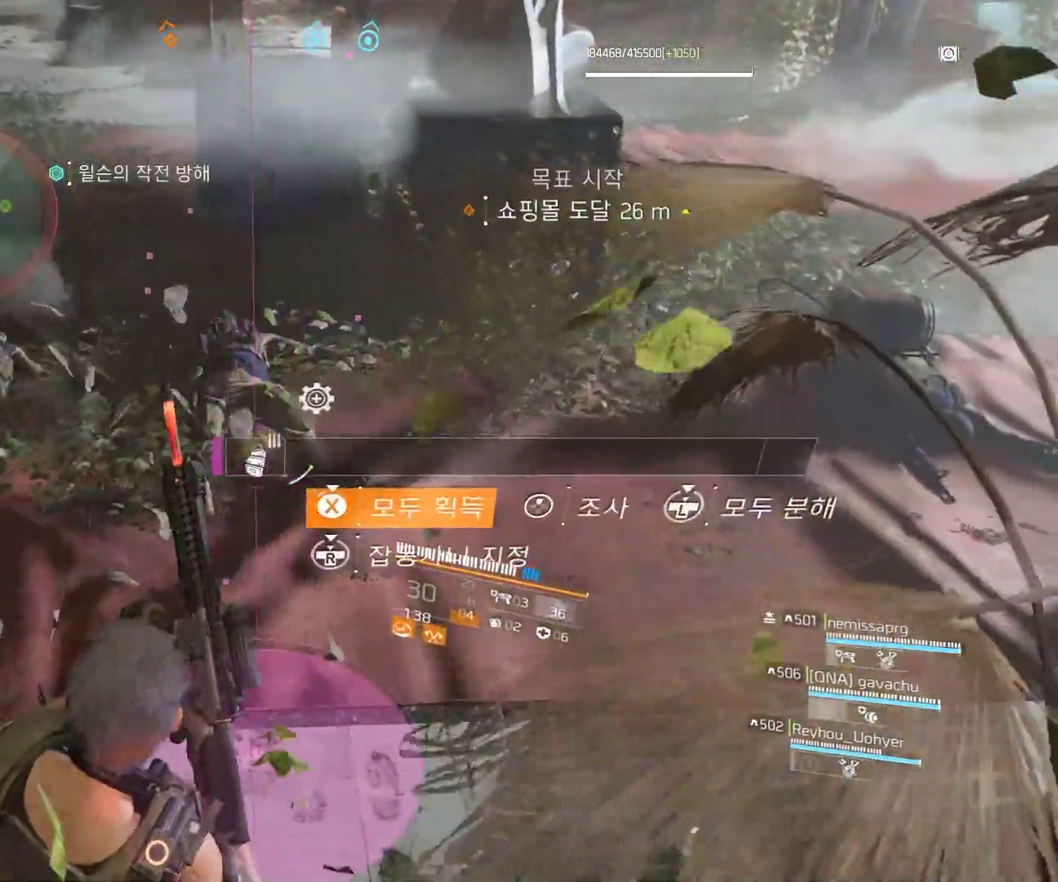
{"buttons": [], "left_stick": "up", "events": [[333, "left_stick", "up"]]}
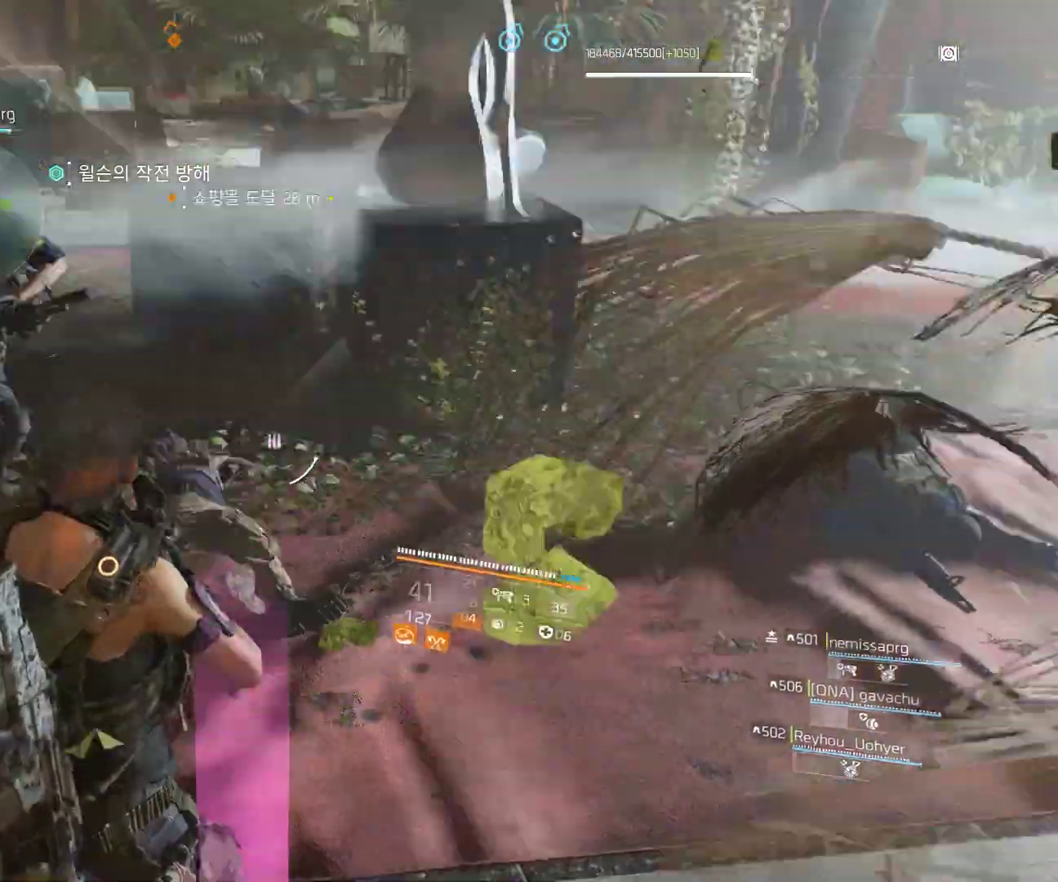
{"buttons": [], "left_stick": "up-right", "events": [[367, "left_stick", "up-right"]]}
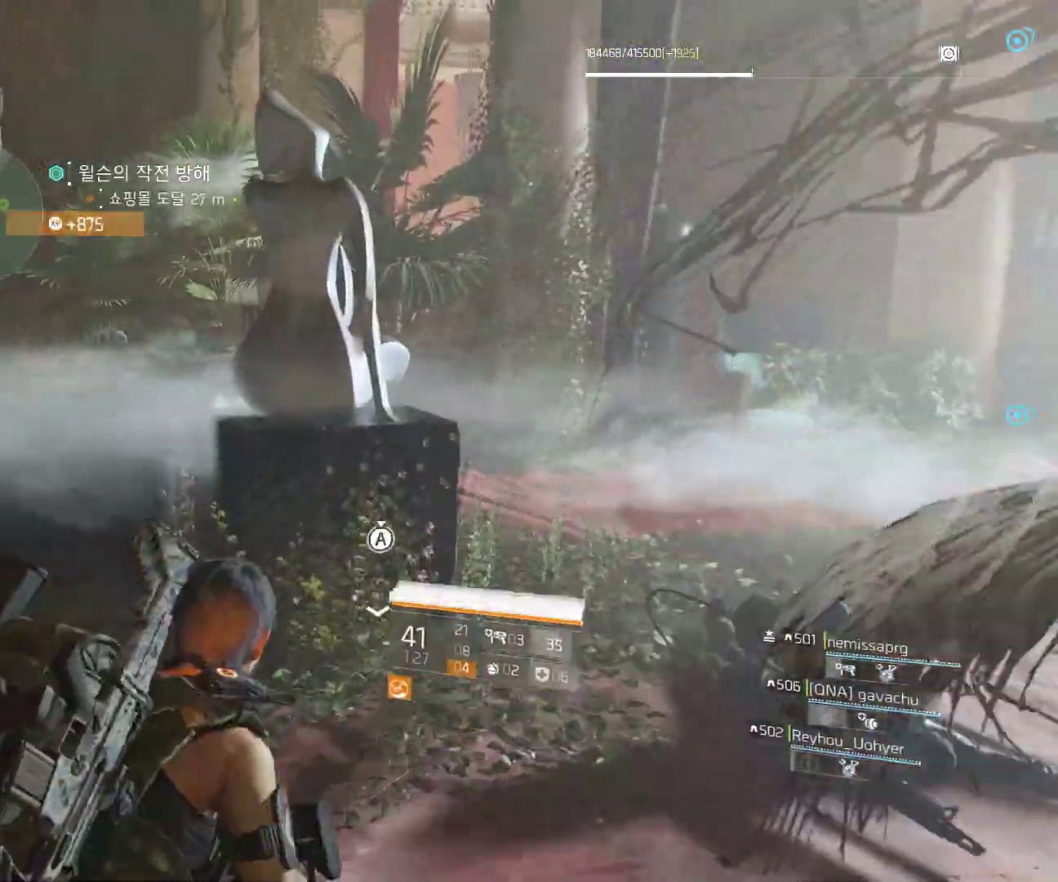
{"buttons": [], "left_stick": "up-right", "events": []}
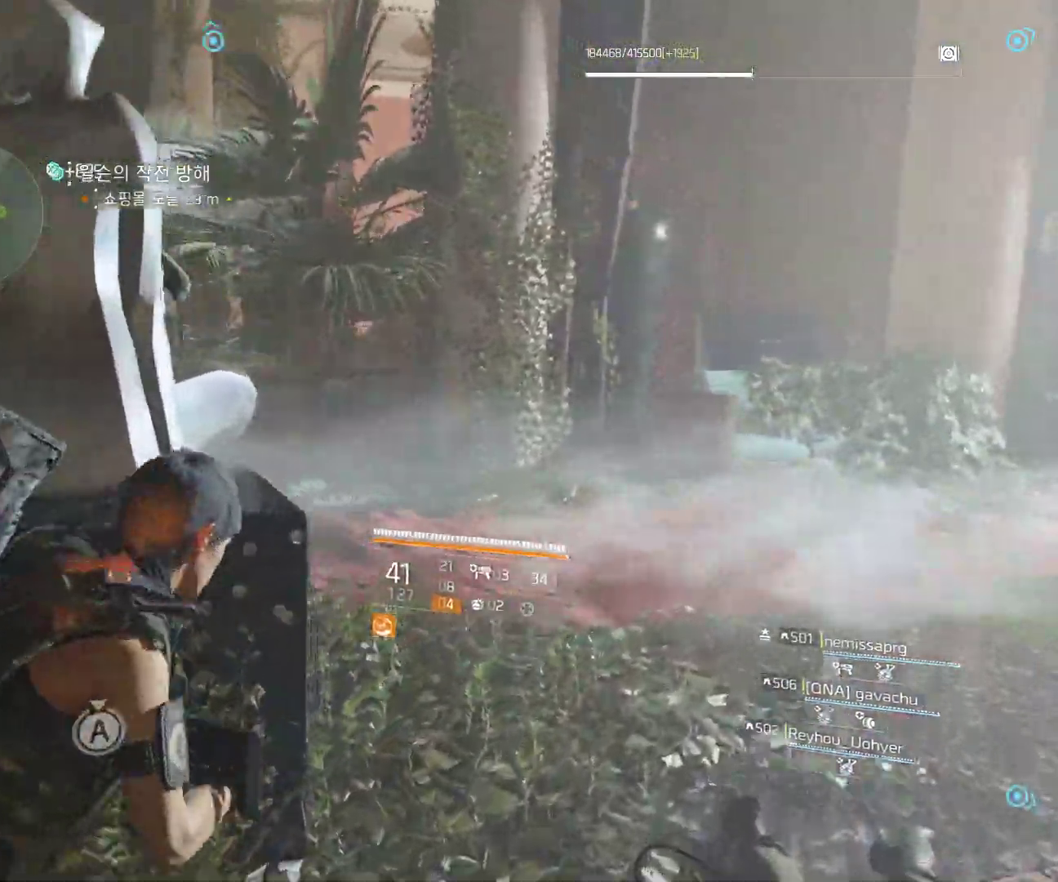
{"buttons": [], "left_stick": "up", "events": [[217, "left_stick", "up"]]}
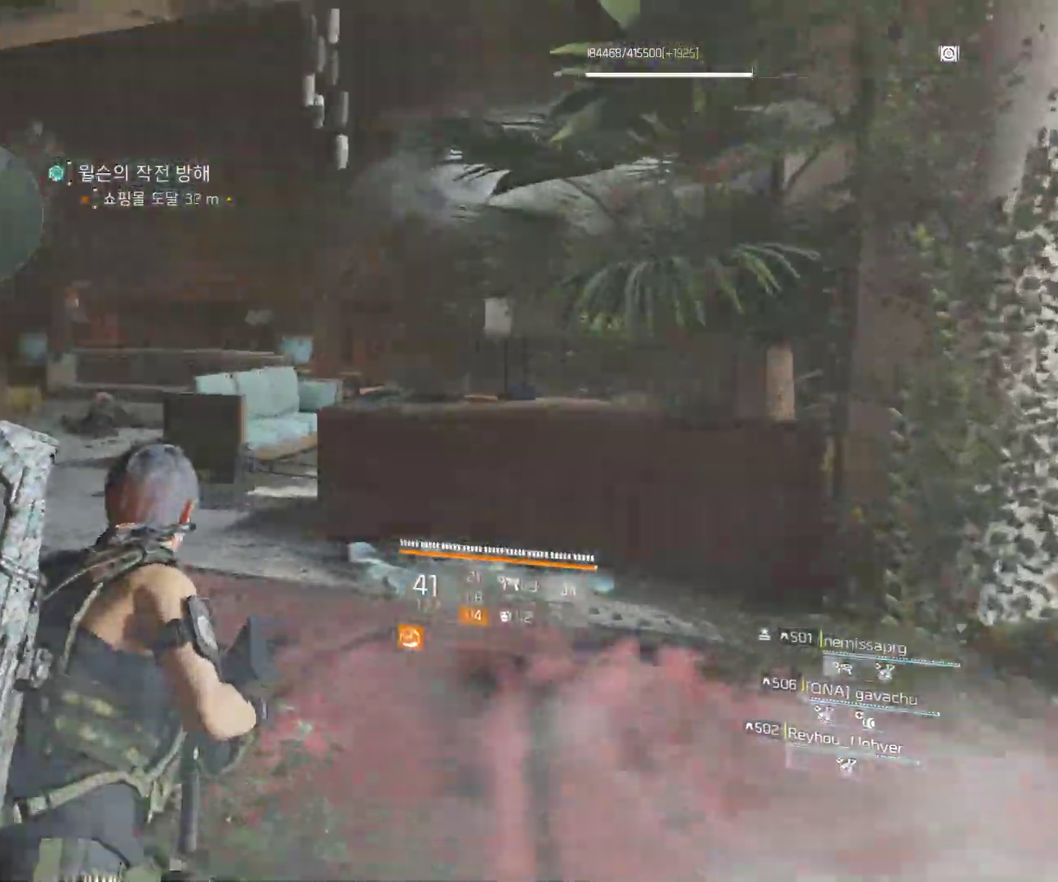
{"buttons": [], "left_stick": "up", "events": []}
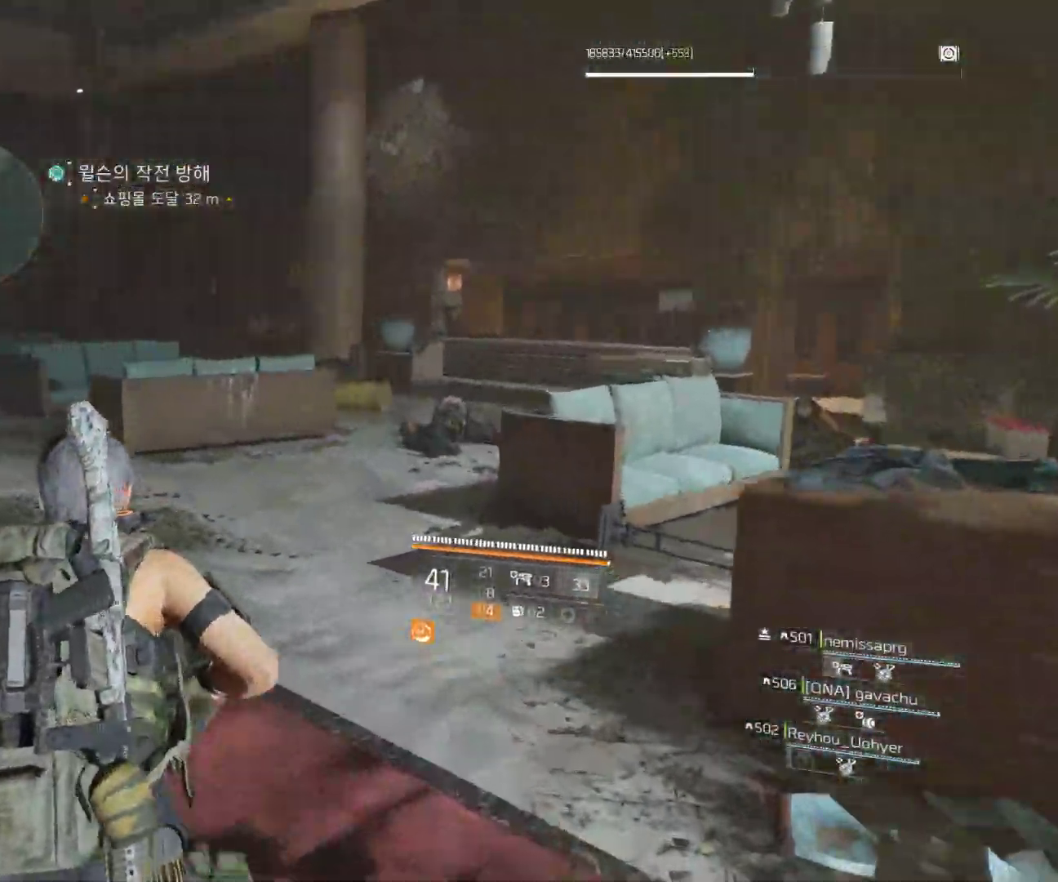
{"buttons": [], "left_stick": "up", "events": []}
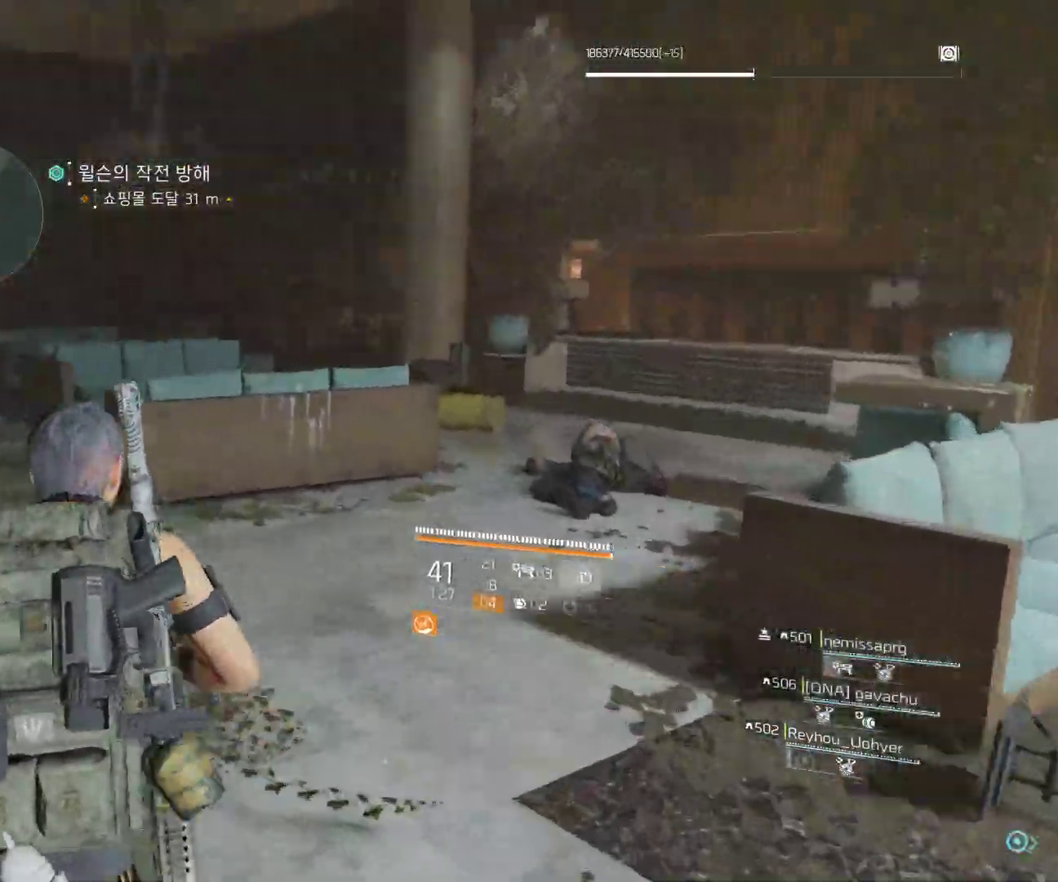
{"buttons": [], "left_stick": "up", "events": []}
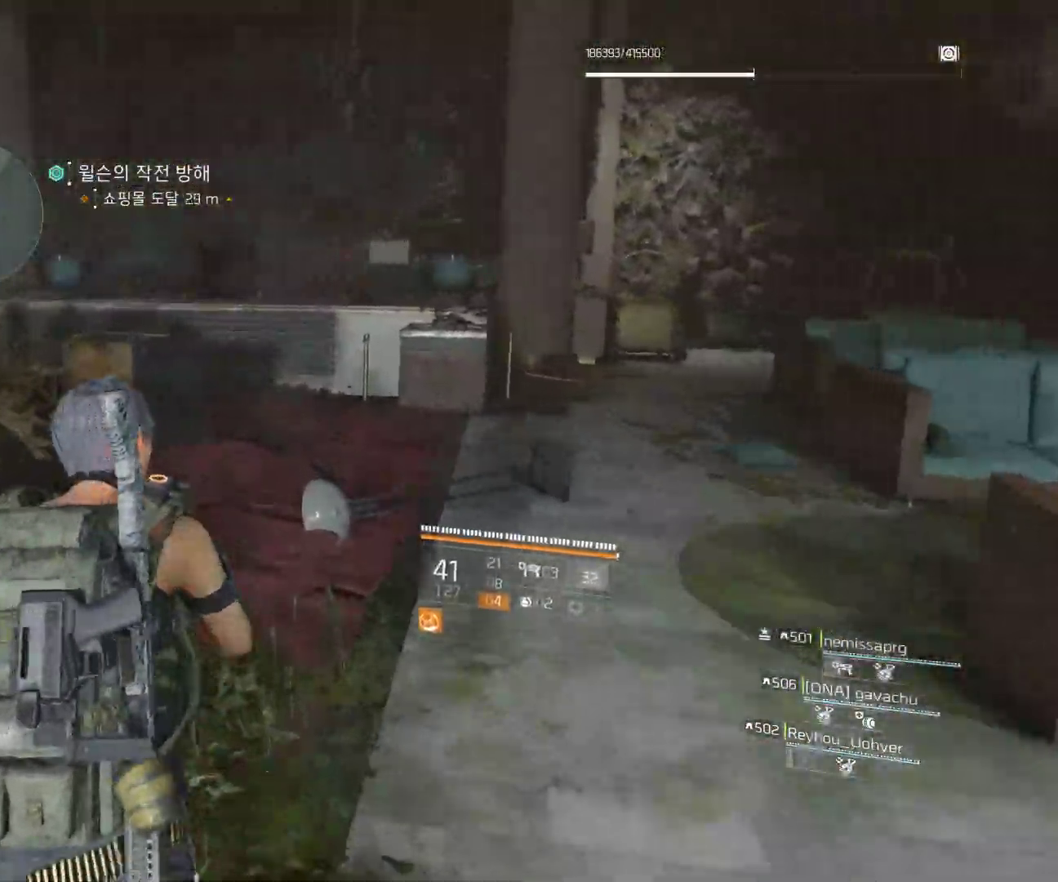
{"buttons": [], "left_stick": "up", "events": []}
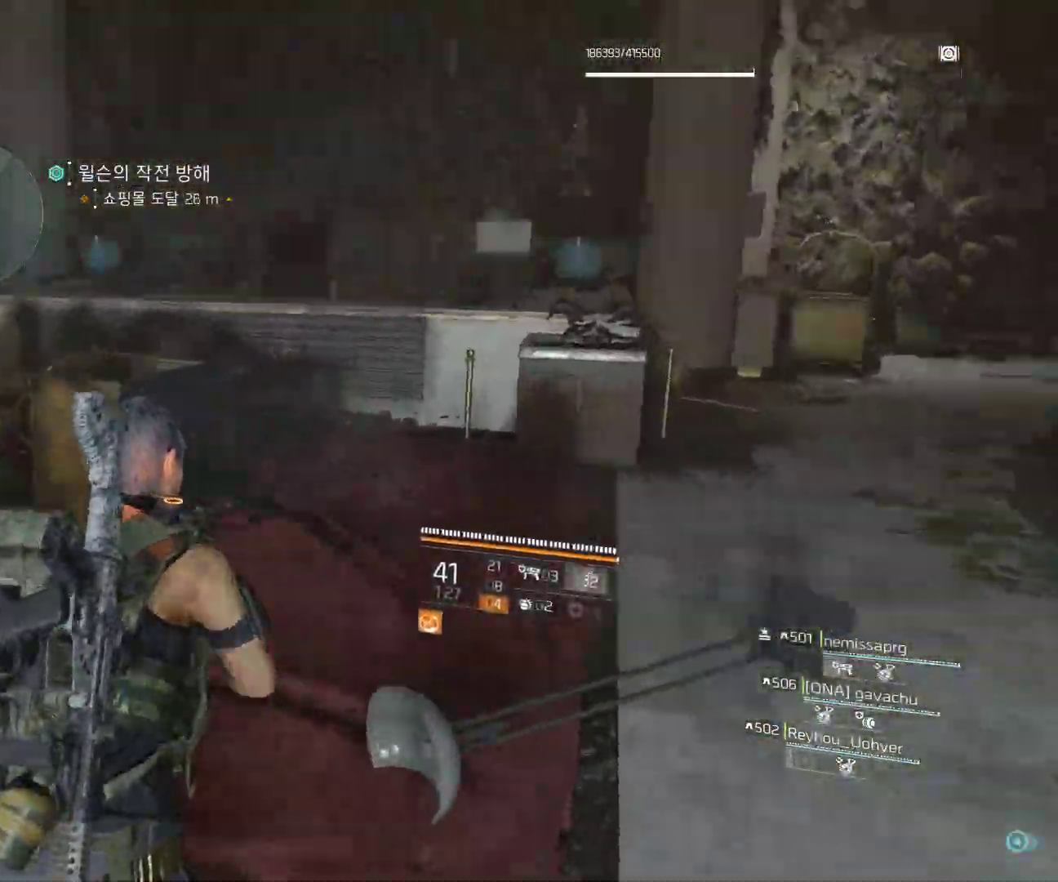
{"buttons": [], "left_stick": "center", "events": [[500, "left_stick", "center"]]}
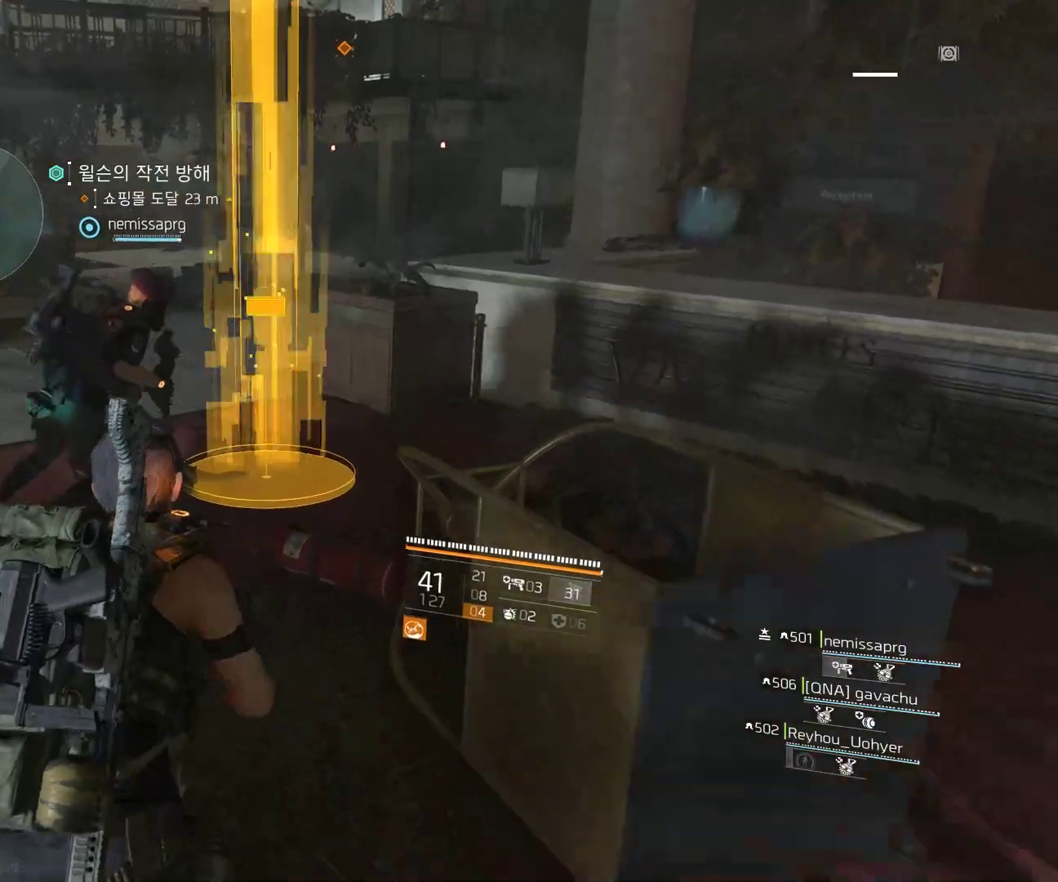
{"buttons": [], "left_stick": "center", "events": []}
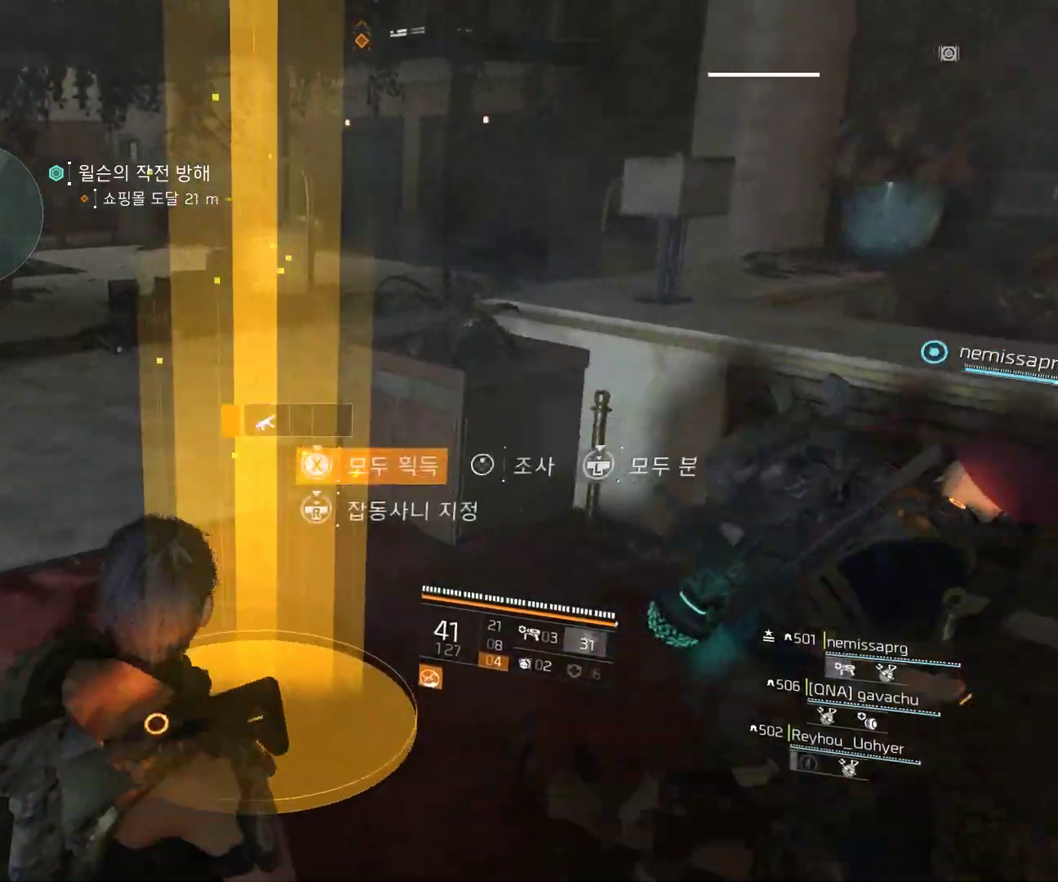
{"buttons": [], "left_stick": "center", "events": []}
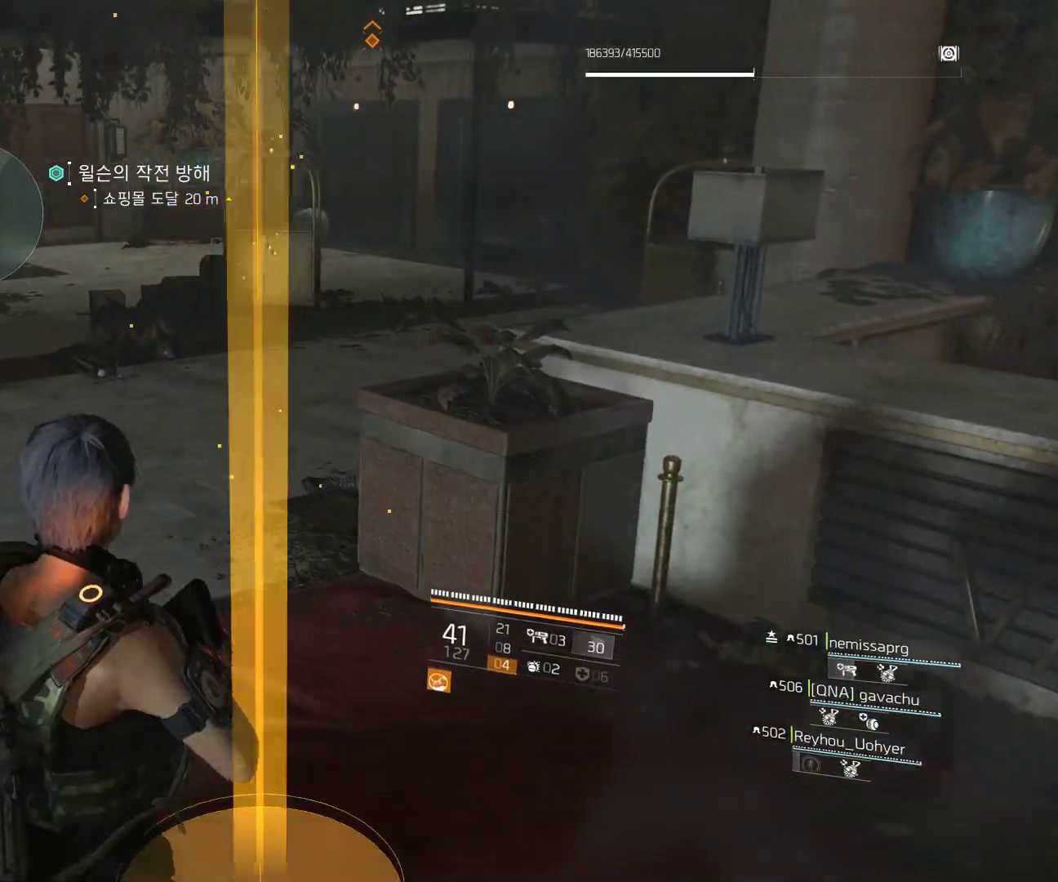
{"buttons": [], "left_stick": "center", "events": []}
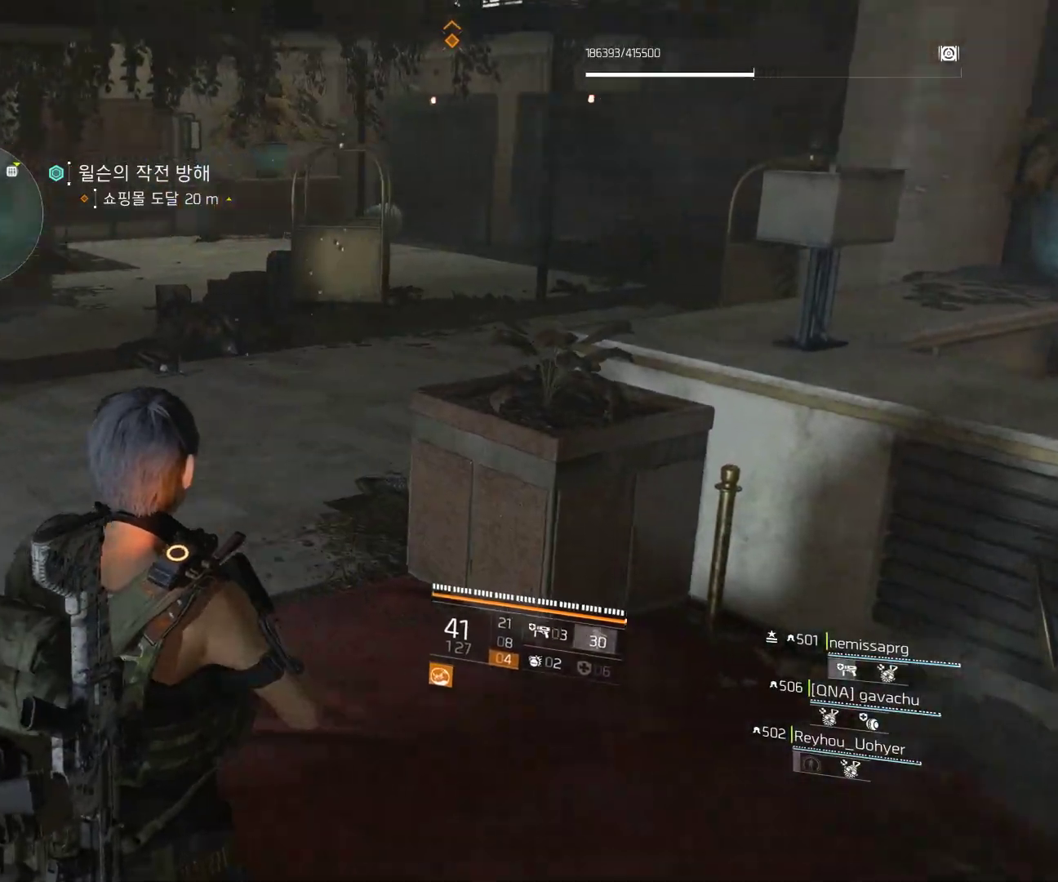
{"buttons": [], "left_stick": "up", "events": [[33, "left_stick", "up"]]}
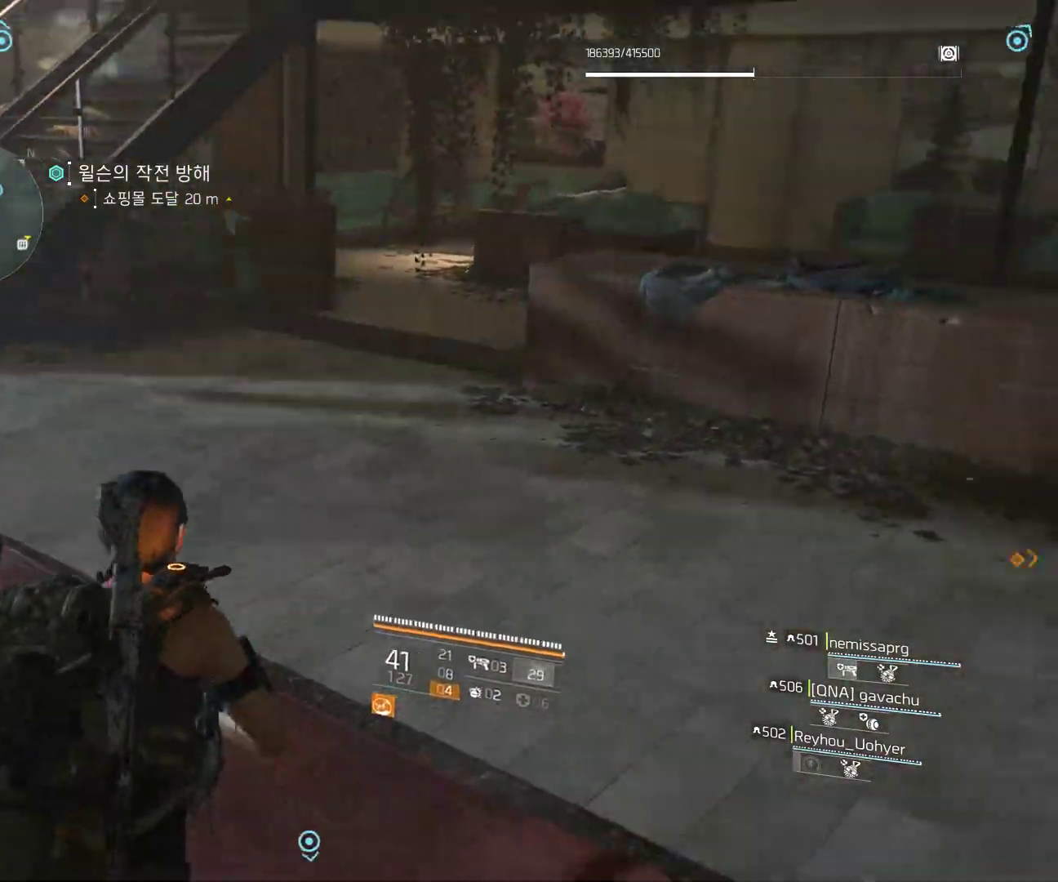
{"buttons": [], "left_stick": "up-left", "events": [[483, "left_stick", "up-left"]]}